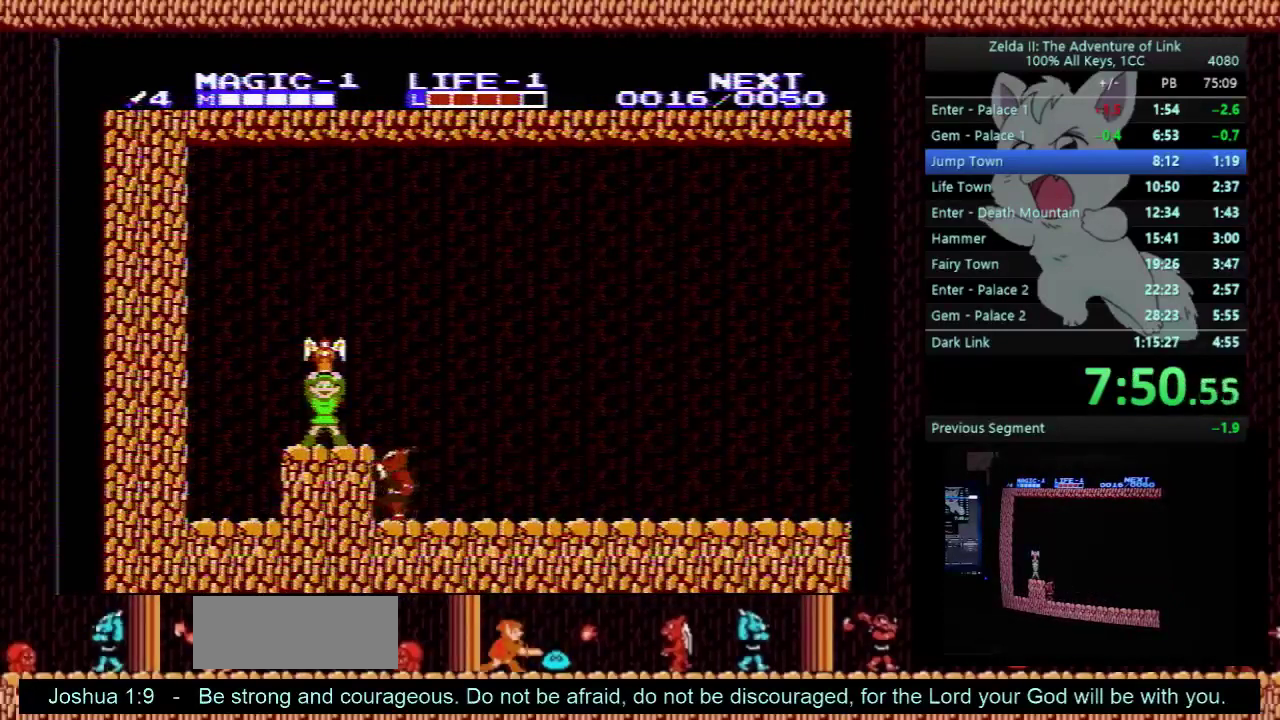
Gameplay with a controller (Nintendo layout); each line is a JSON object with the inputs held at the frame after it. "events" lists button and stick changes between this image and that frame as [ms after this image, input, new state], when the widget could be followed in between. Not read: L3 R3.
{"buttons": ["DPAD_RIGHT"], "events": [[133, "DPAD_RIGHT", "down"], [433, "DPAD_DOWN", "up"]]}
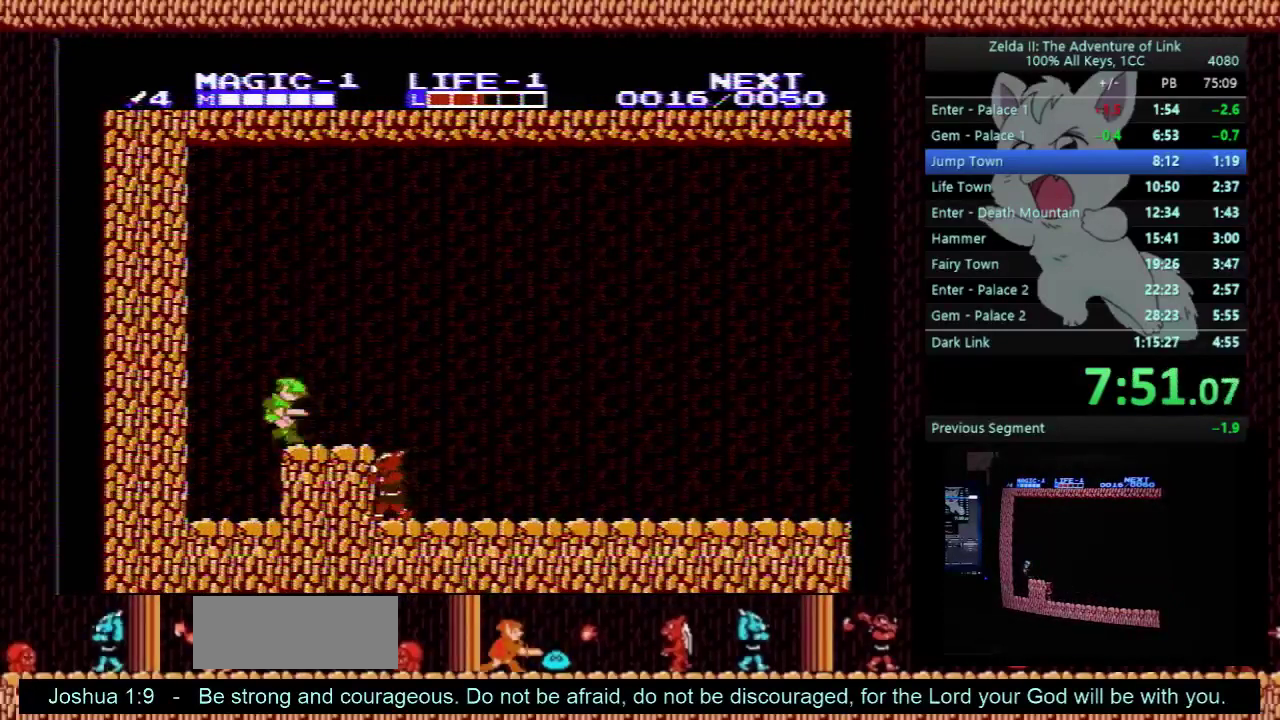
{"buttons": ["A", "DPAD_RIGHT"], "events": [[500, "A", "down"]]}
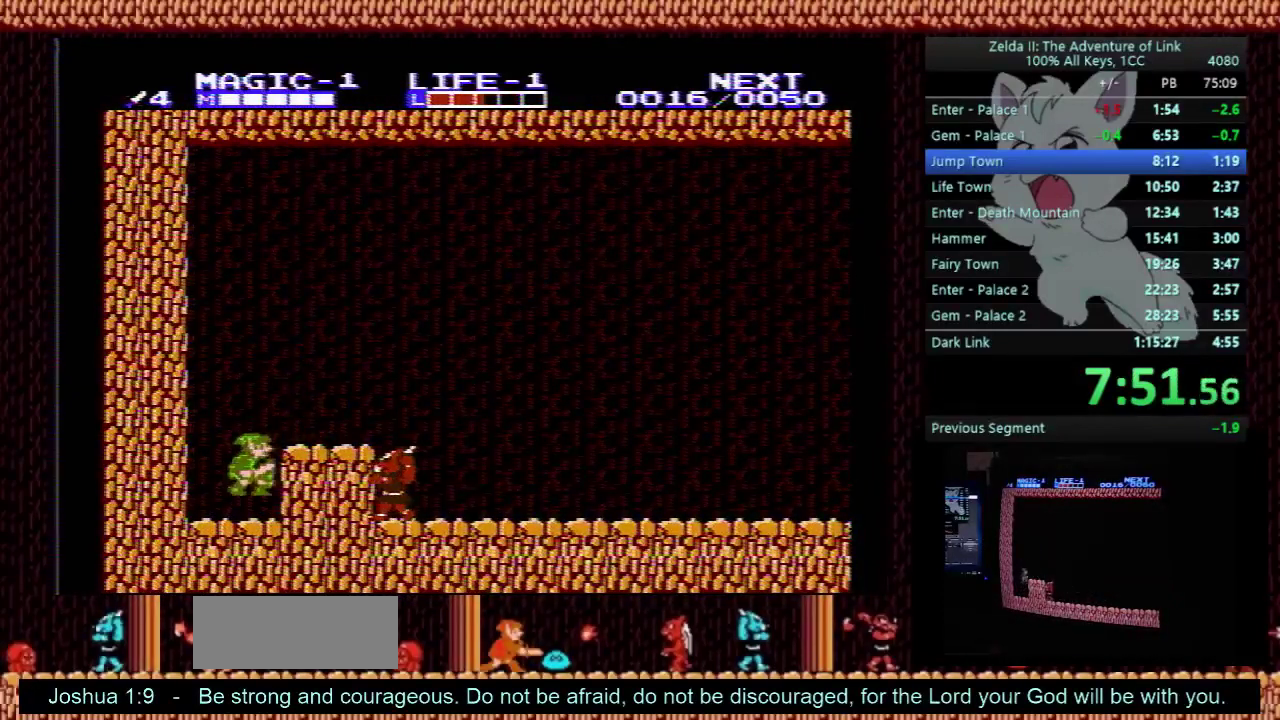
{"buttons": ["DPAD_RIGHT"], "events": [[300, "A", "up"], [300, "DPAD_DOWN", "down"], [300, "DPAD_RIGHT", "up"], [400, "DPAD_RIGHT", "down"], [467, "DPAD_DOWN", "up"]]}
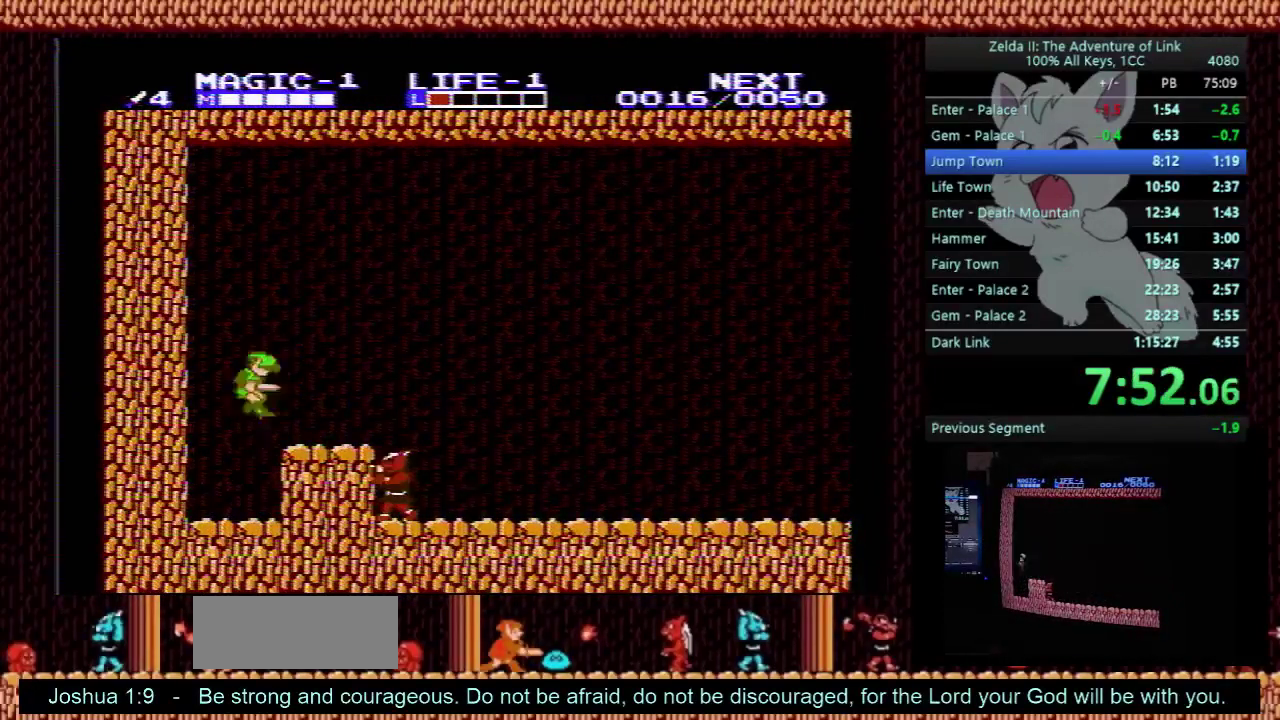
{"buttons": ["DPAD_RIGHT"], "events": []}
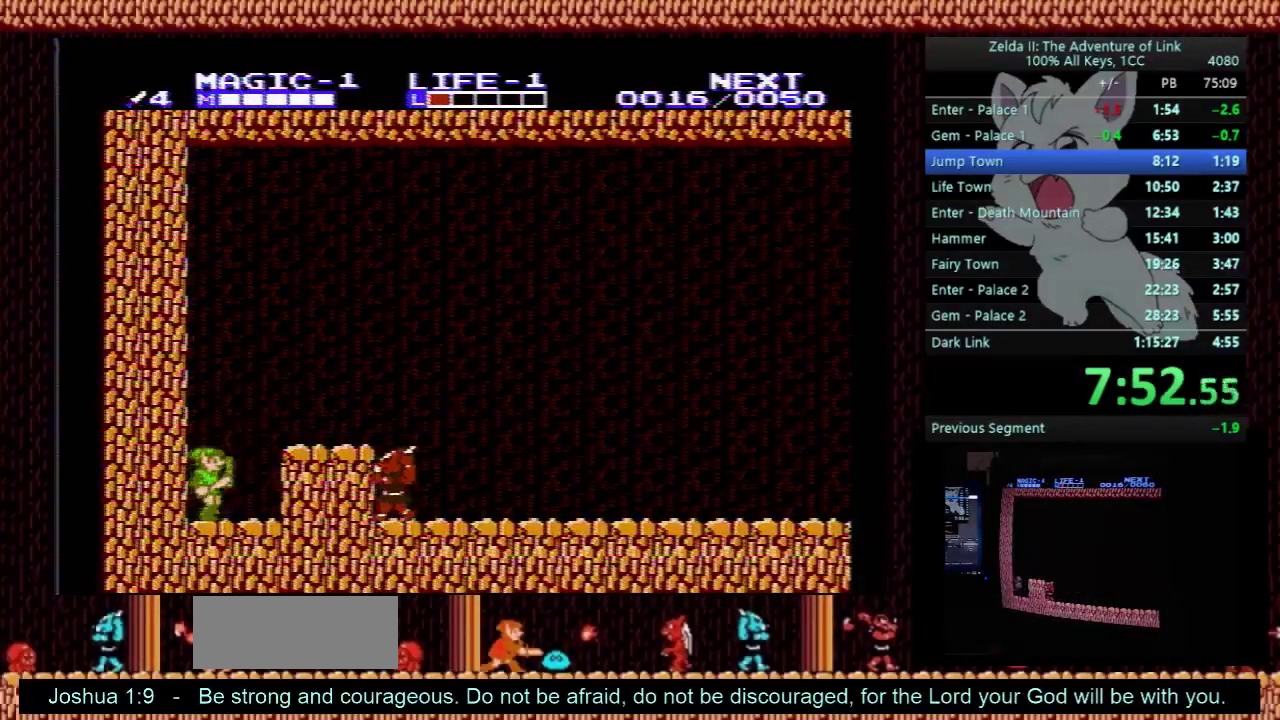
{"buttons": ["DPAD_RIGHT"], "events": [[67, "A", "down"], [300, "A", "up"]]}
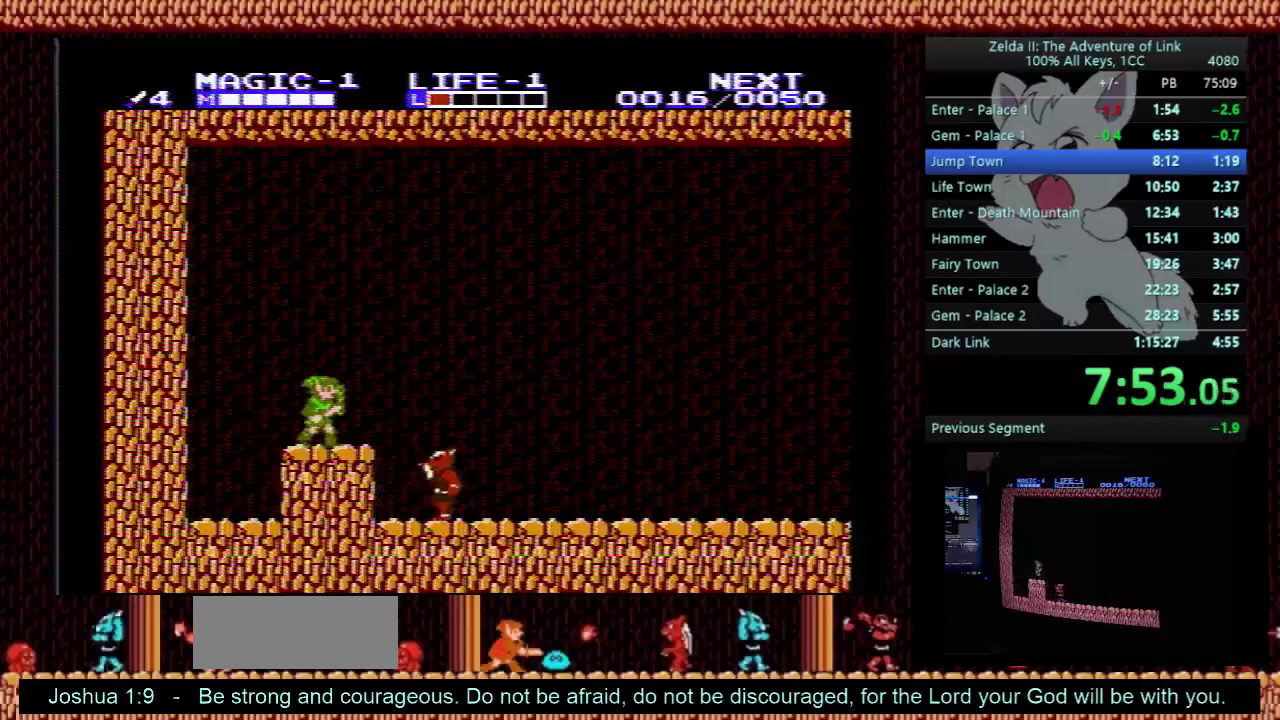
{"buttons": ["A"], "events": [[200, "A", "down"], [233, "DPAD_RIGHT", "up"]]}
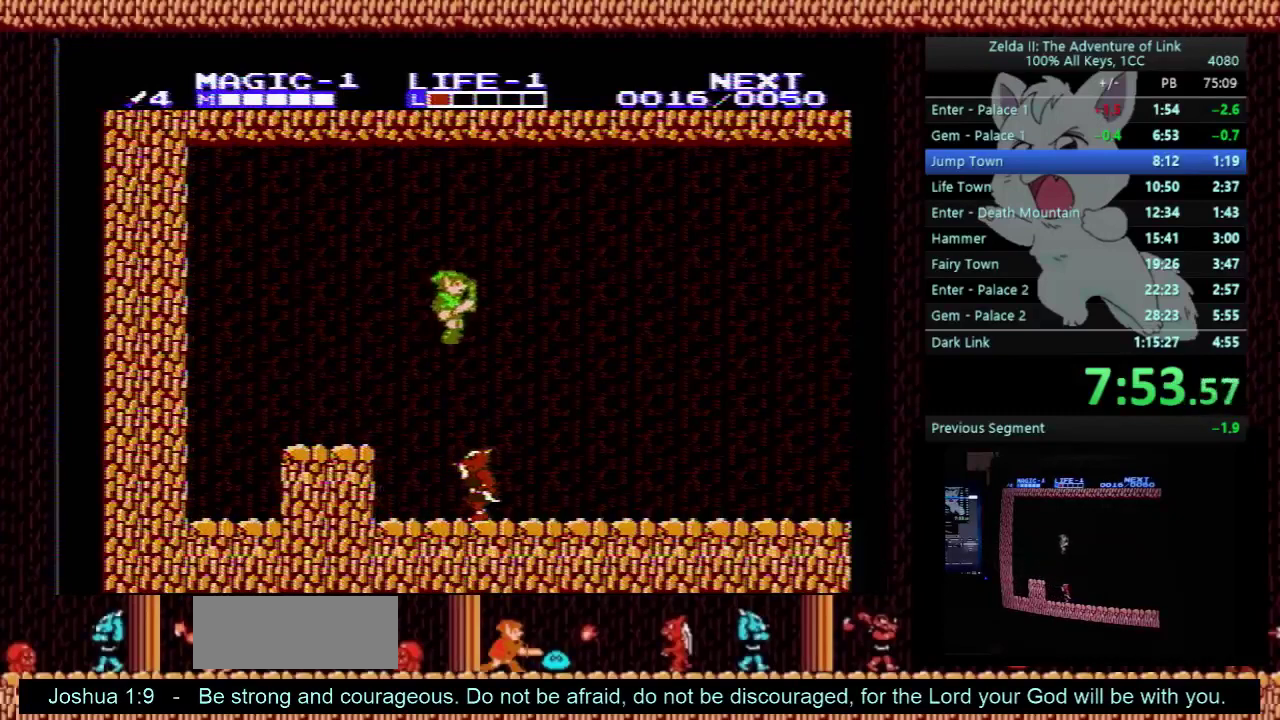
{"buttons": ["DPAD_RIGHT"], "events": [[167, "A", "up"], [233, "DPAD_DOWN", "down"], [233, "DPAD_LEFT", "down"], [300, "B", "down"], [300, "DPAD_LEFT", "up"], [367, "DPAD_RIGHT", "down"], [400, "DPAD_DOWN", "up"], [500, "B", "up"]]}
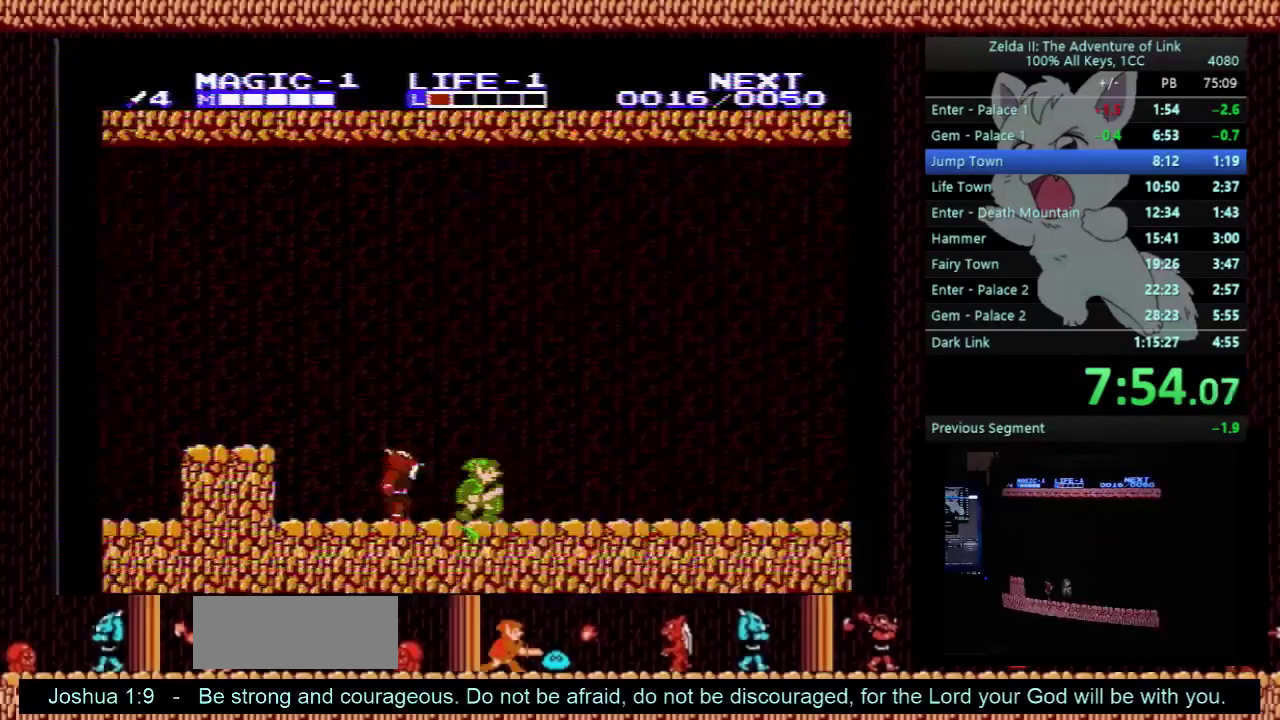
{"buttons": ["DPAD_RIGHT"], "events": [[67, "A", "down"], [433, "A", "up"]]}
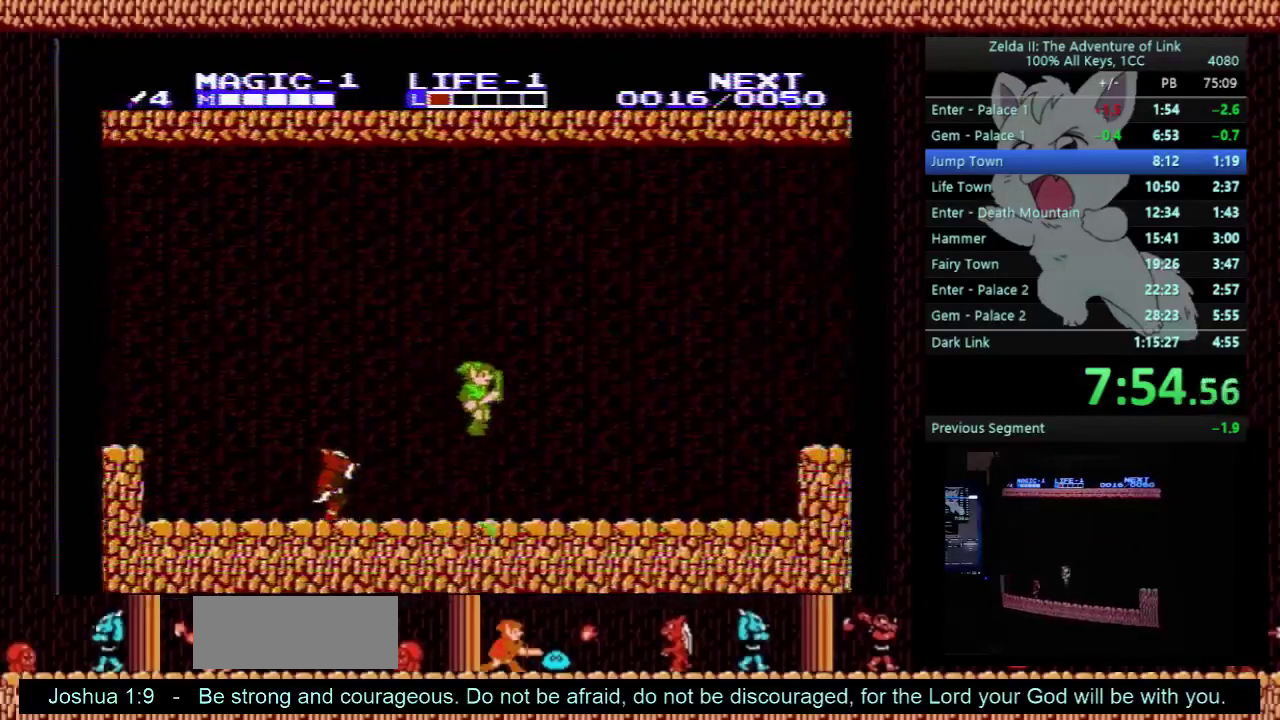
{"buttons": ["DPAD_RIGHT"], "events": []}
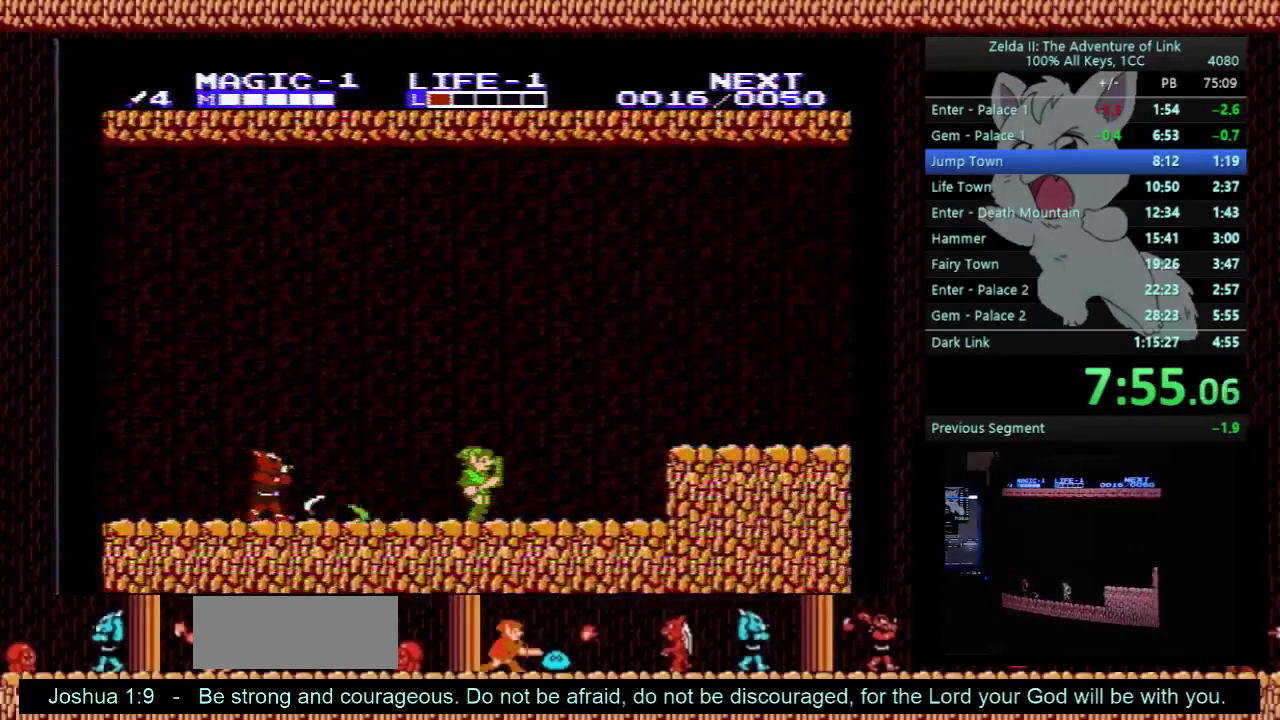
{"buttons": ["DPAD_RIGHT"], "events": [[367, "A", "down"], [500, "A", "up"]]}
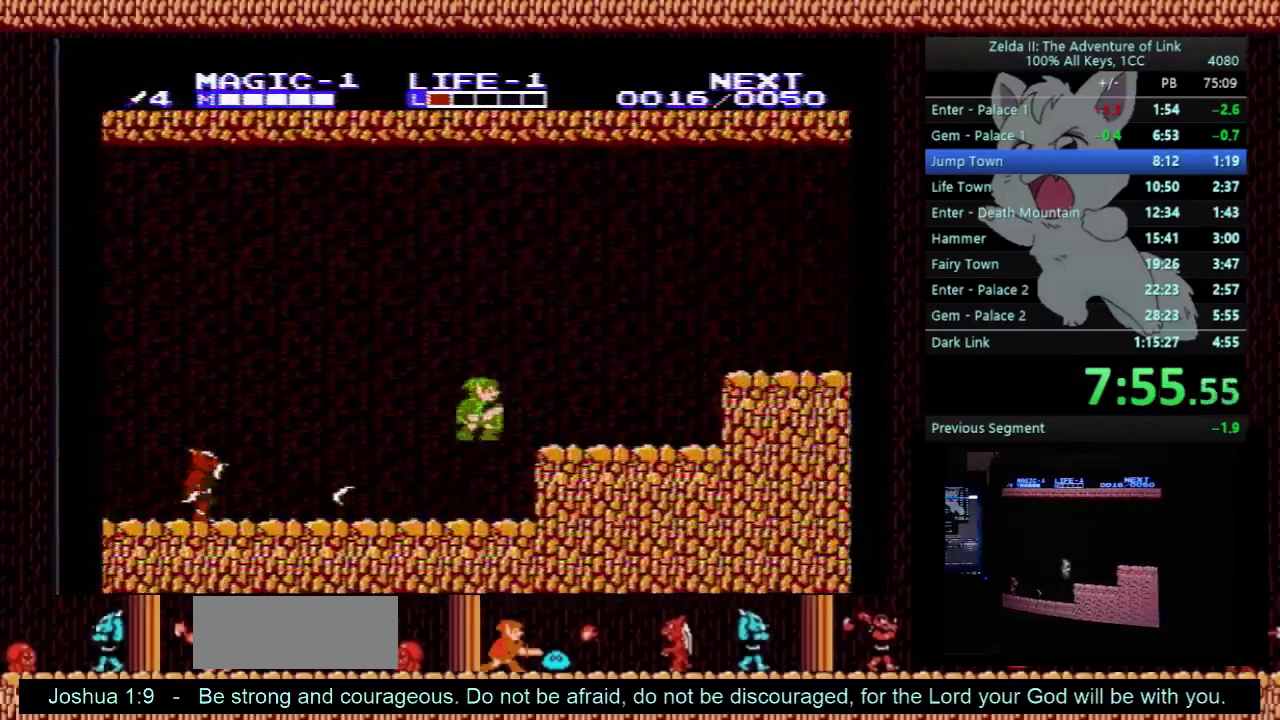
{"buttons": ["DPAD_RIGHT"], "events": []}
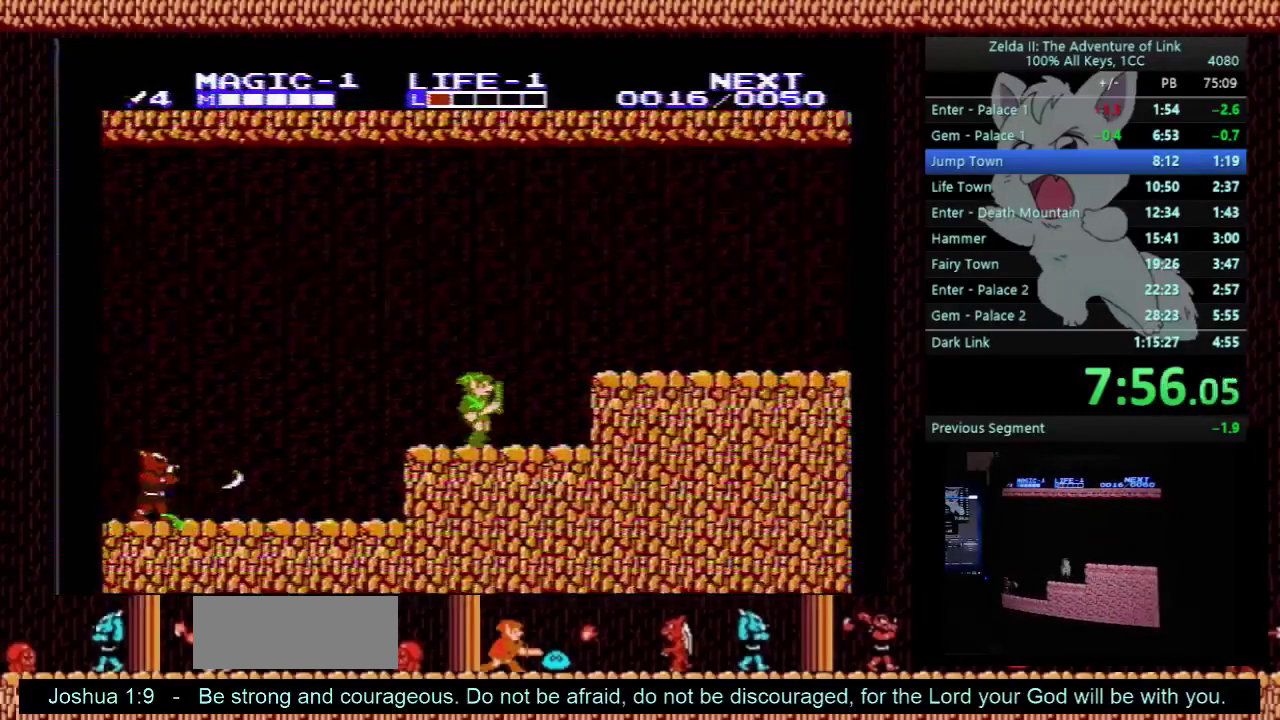
{"buttons": ["DPAD_RIGHT"], "events": [[100, "A", "down"], [200, "A", "up"]]}
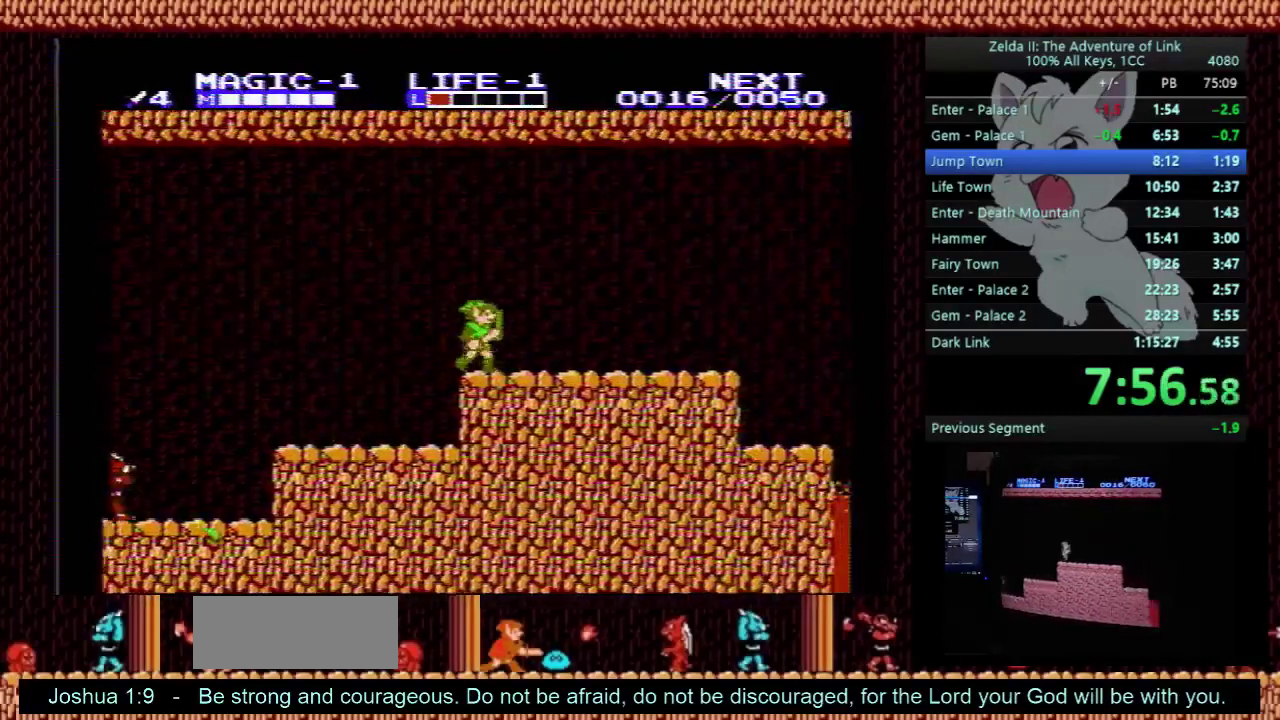
{"buttons": ["DPAD_RIGHT"], "events": []}
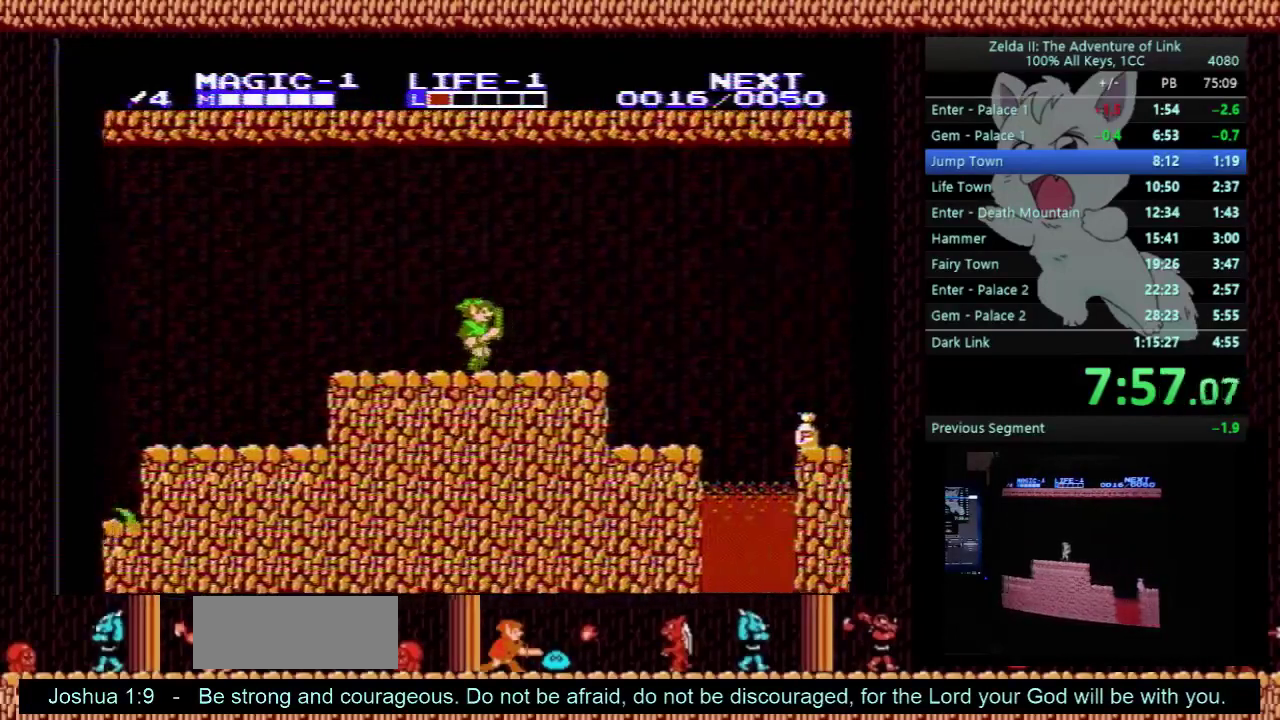
{"buttons": ["A", "DPAD_RIGHT"], "events": [[467, "A", "down"]]}
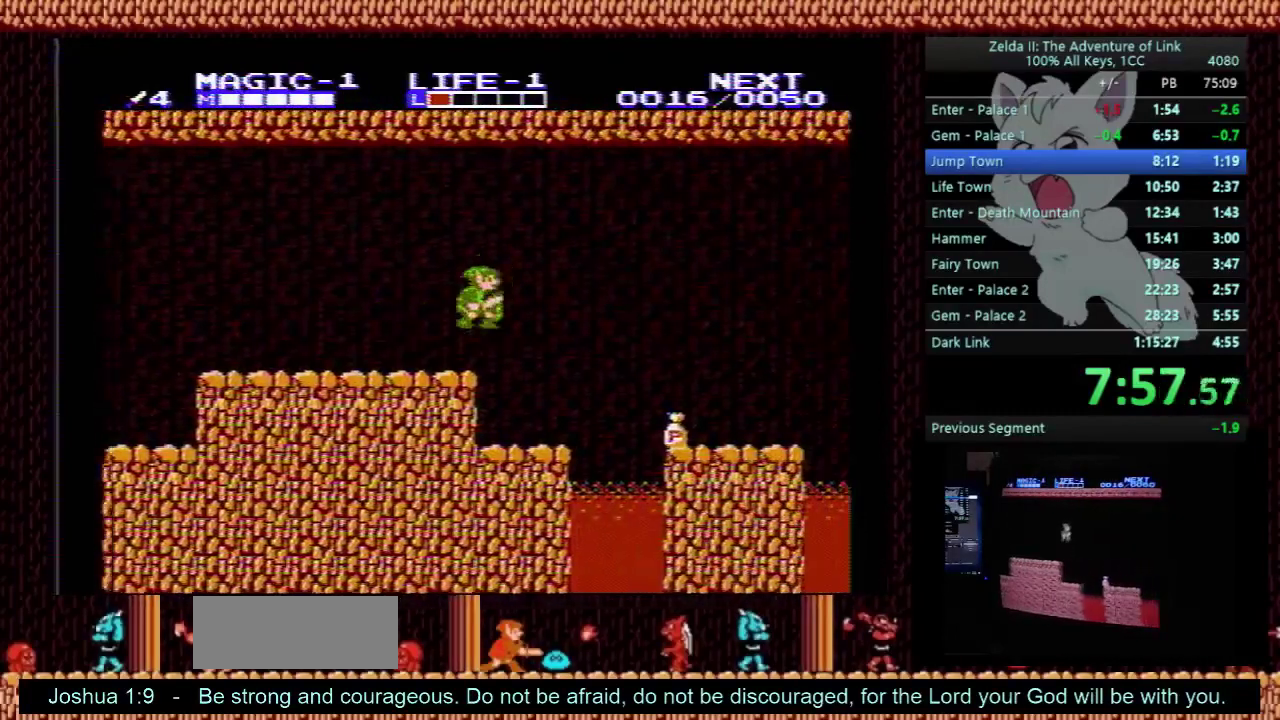
{"buttons": ["A", "DPAD_RIGHT"], "events": []}
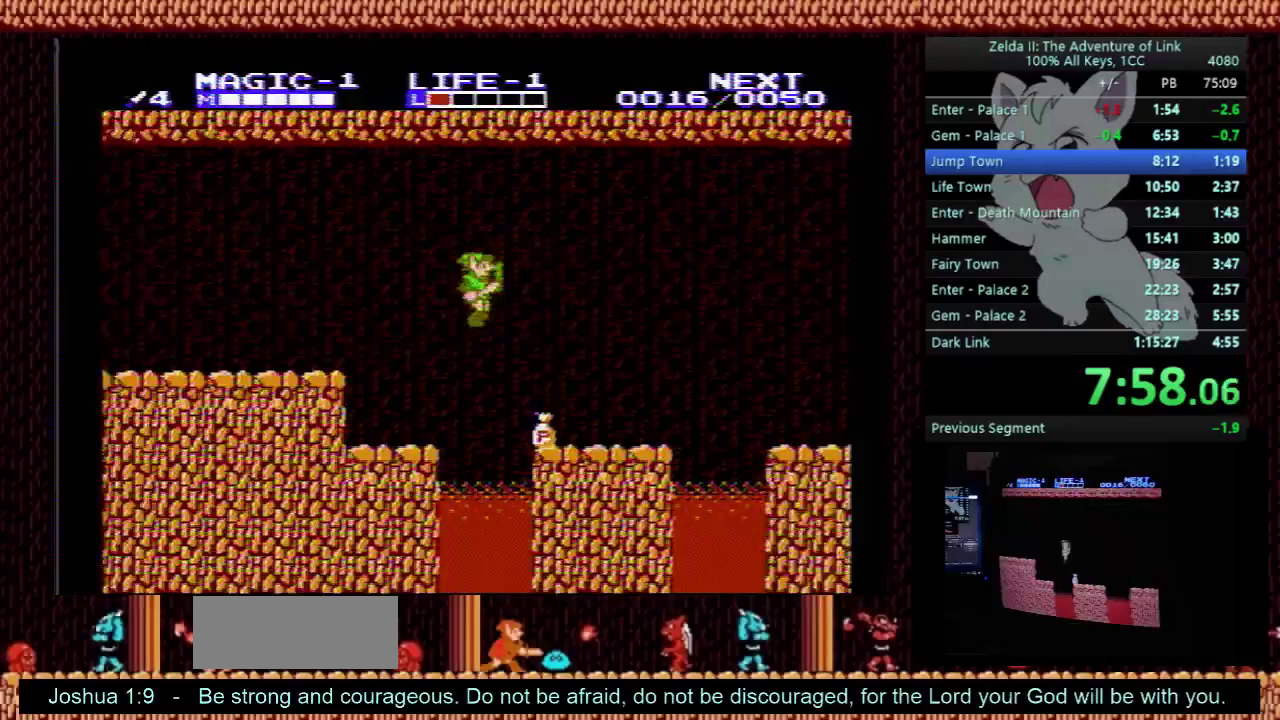
{"buttons": ["DPAD_RIGHT"], "events": [[33, "A", "up"]]}
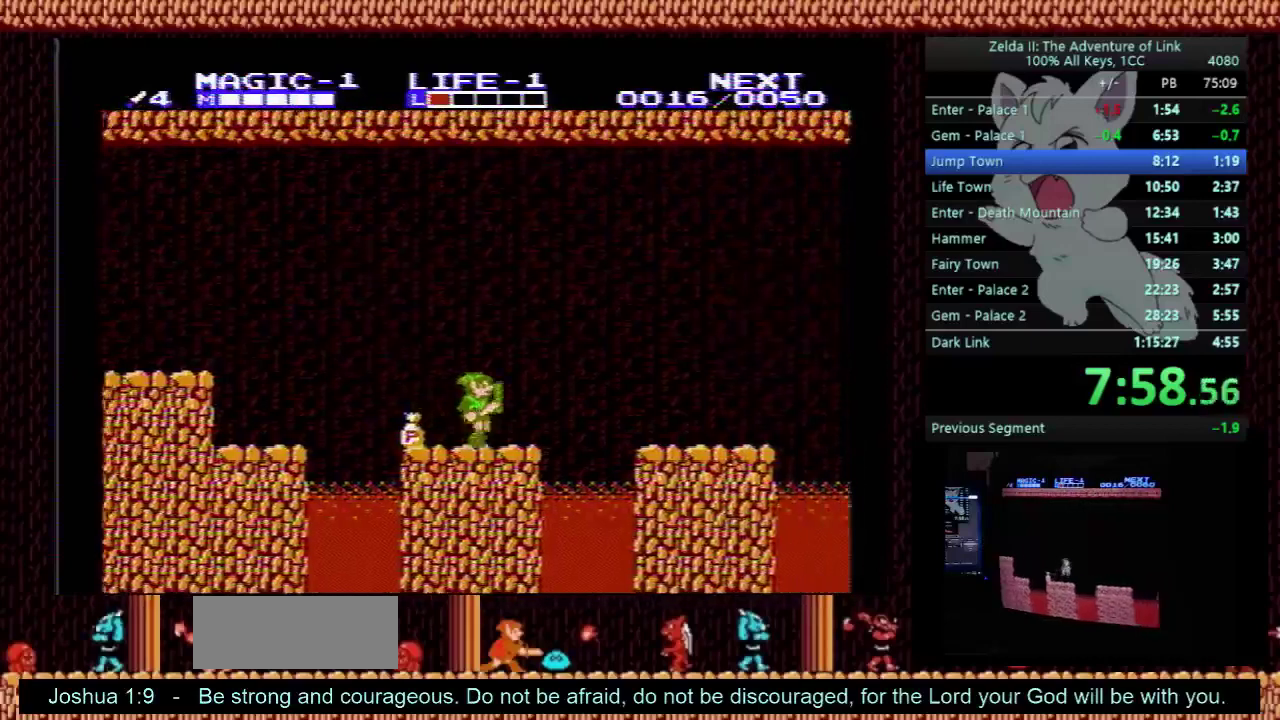
{"buttons": ["DPAD_RIGHT"], "events": [[100, "A", "down"], [267, "A", "up"]]}
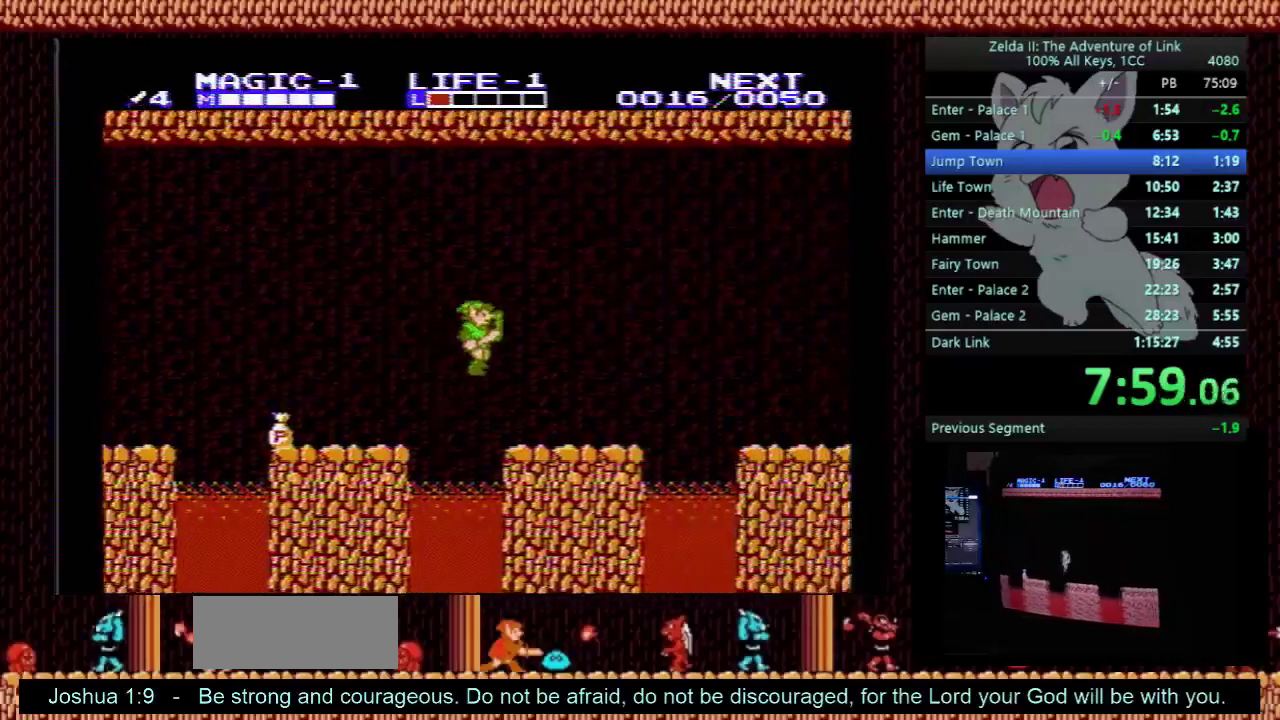
{"buttons": ["A", "DPAD_RIGHT"], "events": [[433, "A", "down"]]}
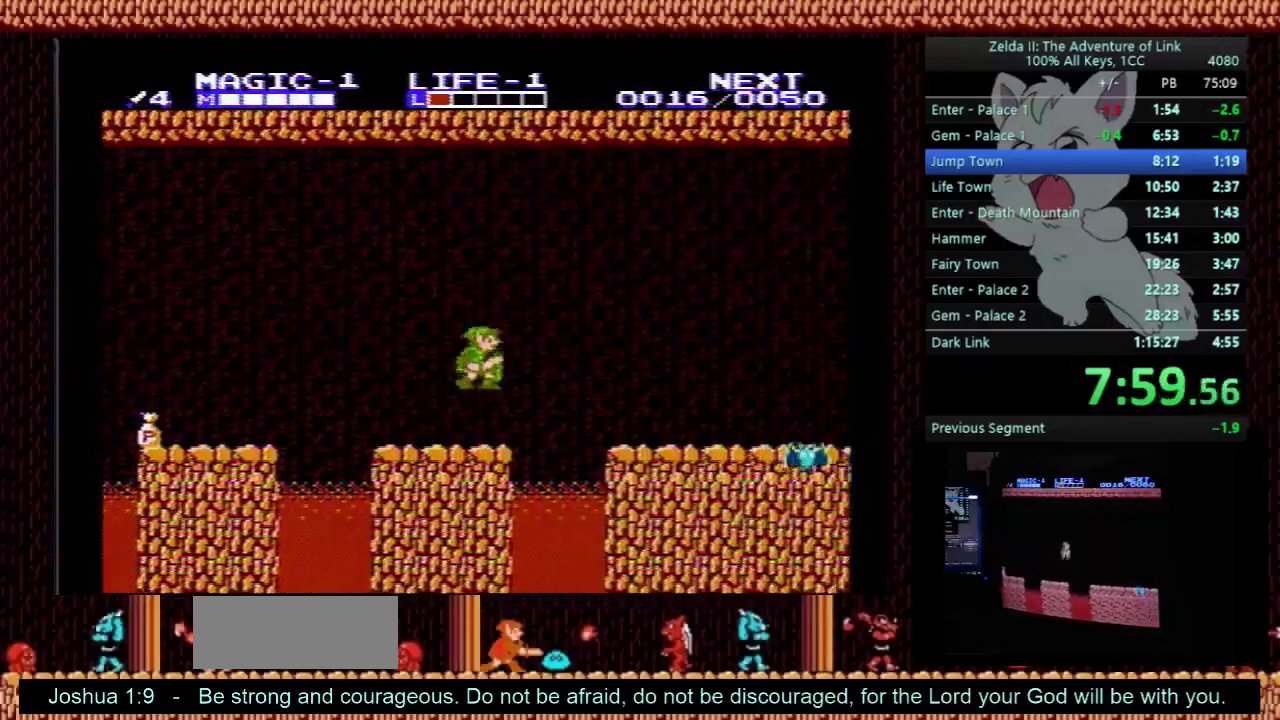
{"buttons": ["DPAD_RIGHT"], "events": [[200, "A", "up"]]}
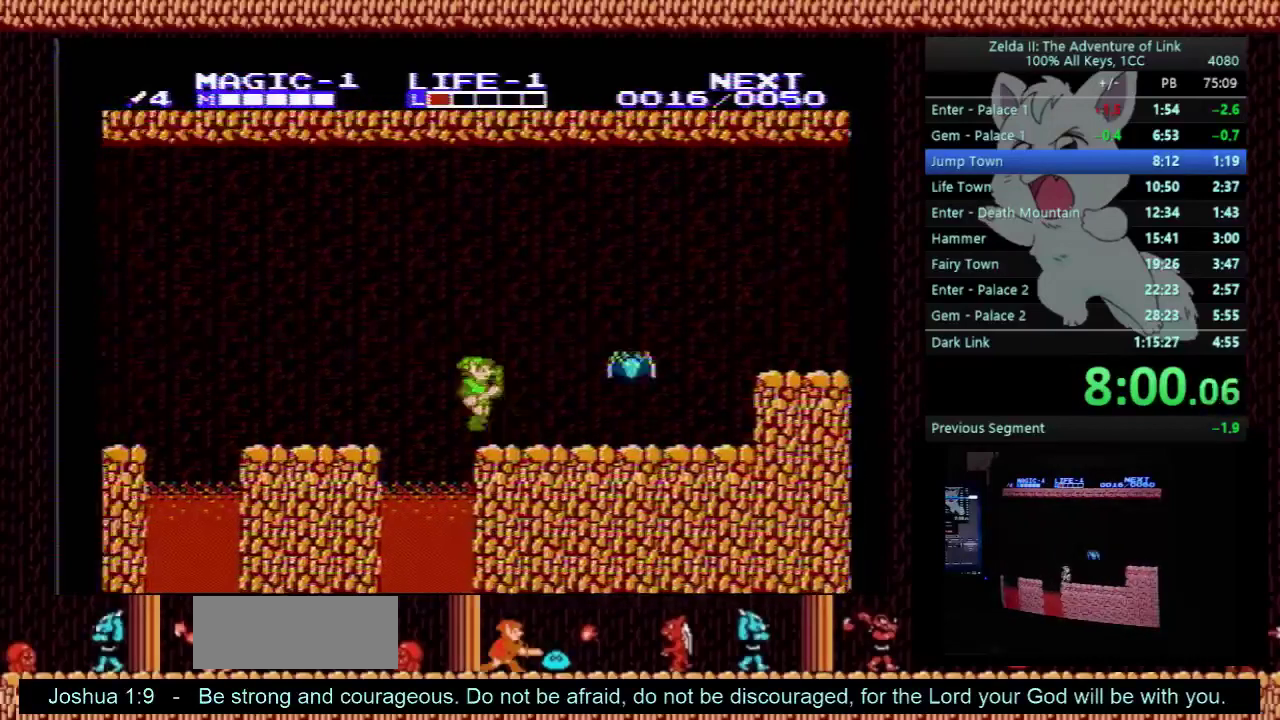
{"buttons": ["DPAD_RIGHT"], "events": []}
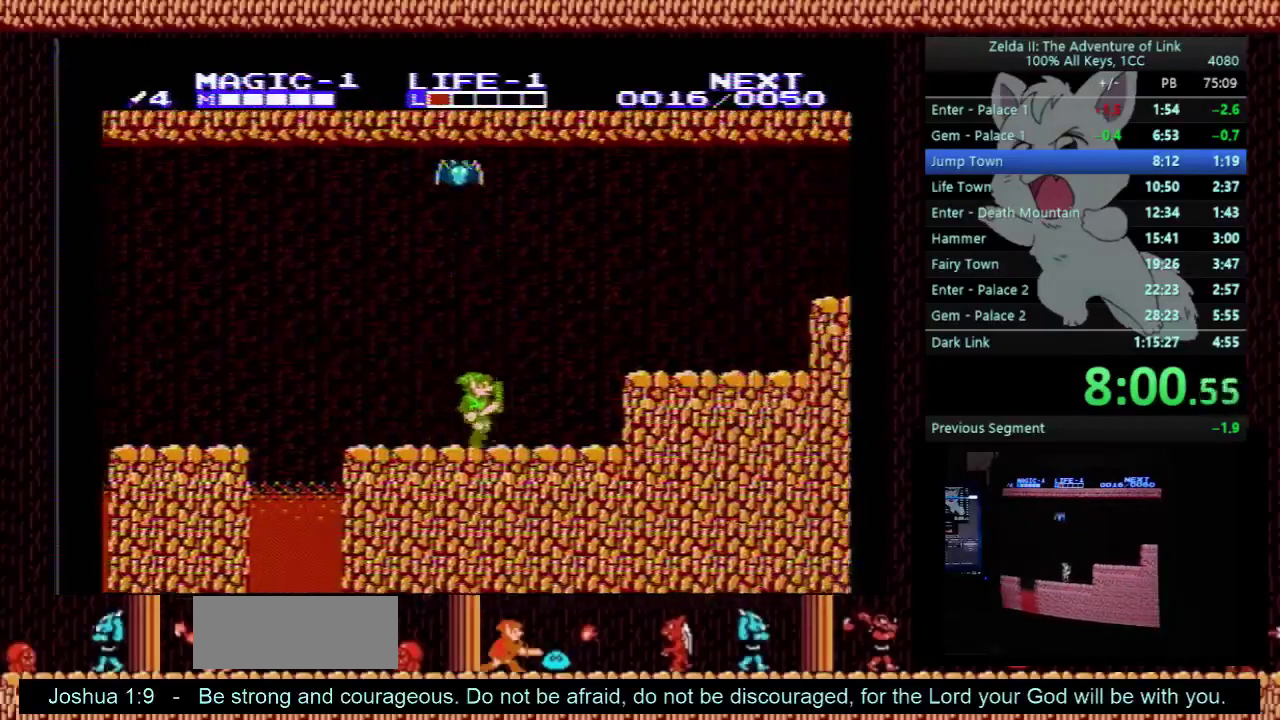
{"buttons": ["DPAD_RIGHT"], "events": [[167, "A", "down"], [267, "A", "up"]]}
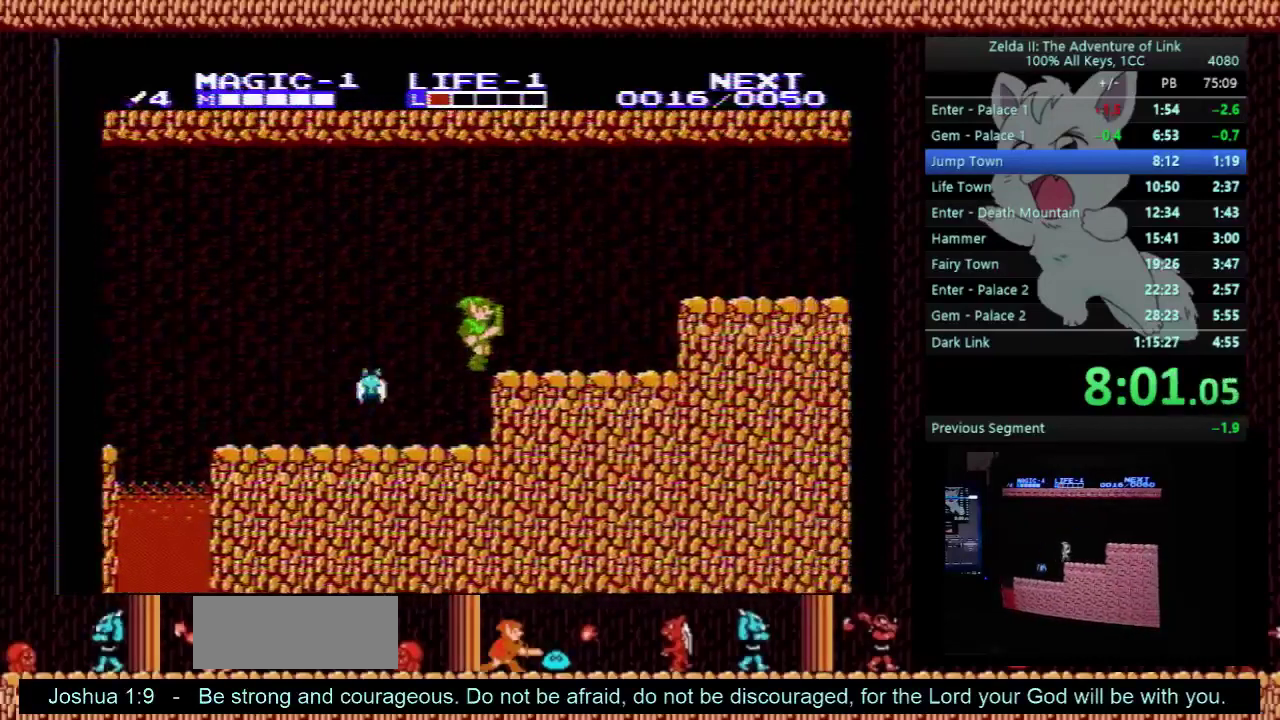
{"buttons": ["A", "DPAD_RIGHT"], "events": [[433, "A", "down"]]}
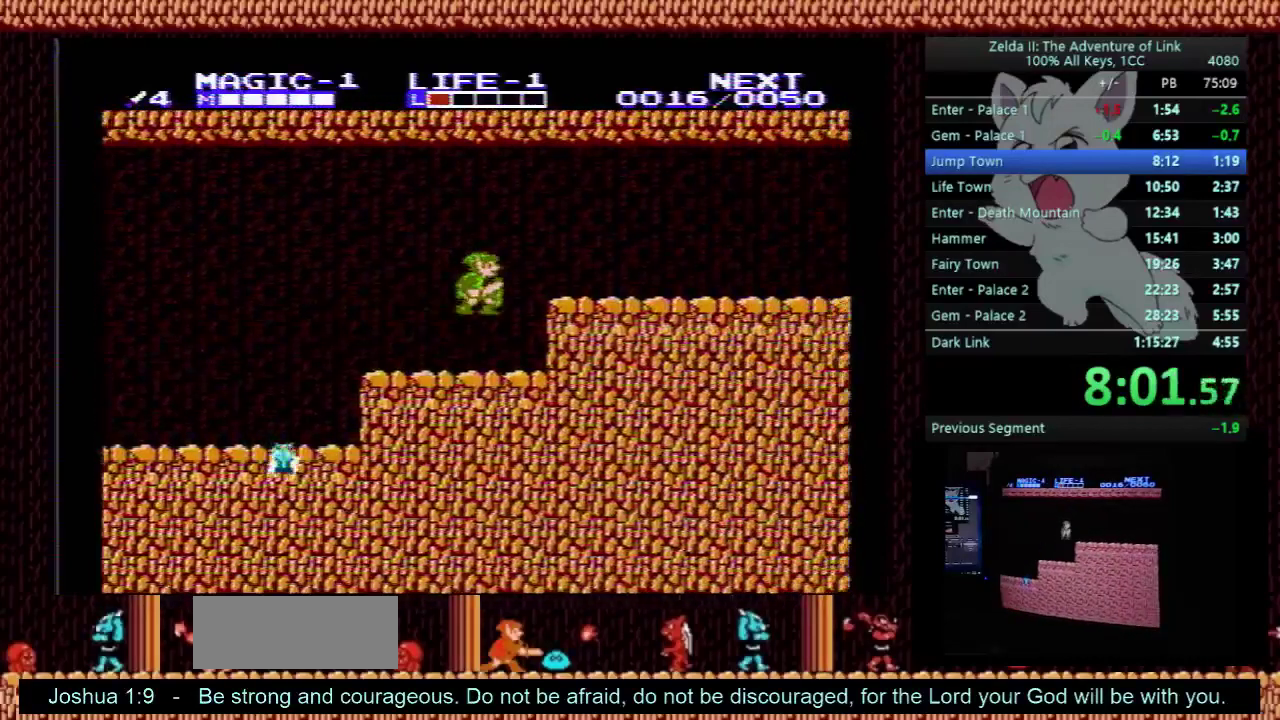
{"buttons": ["DPAD_RIGHT"], "events": [[233, "A", "up"]]}
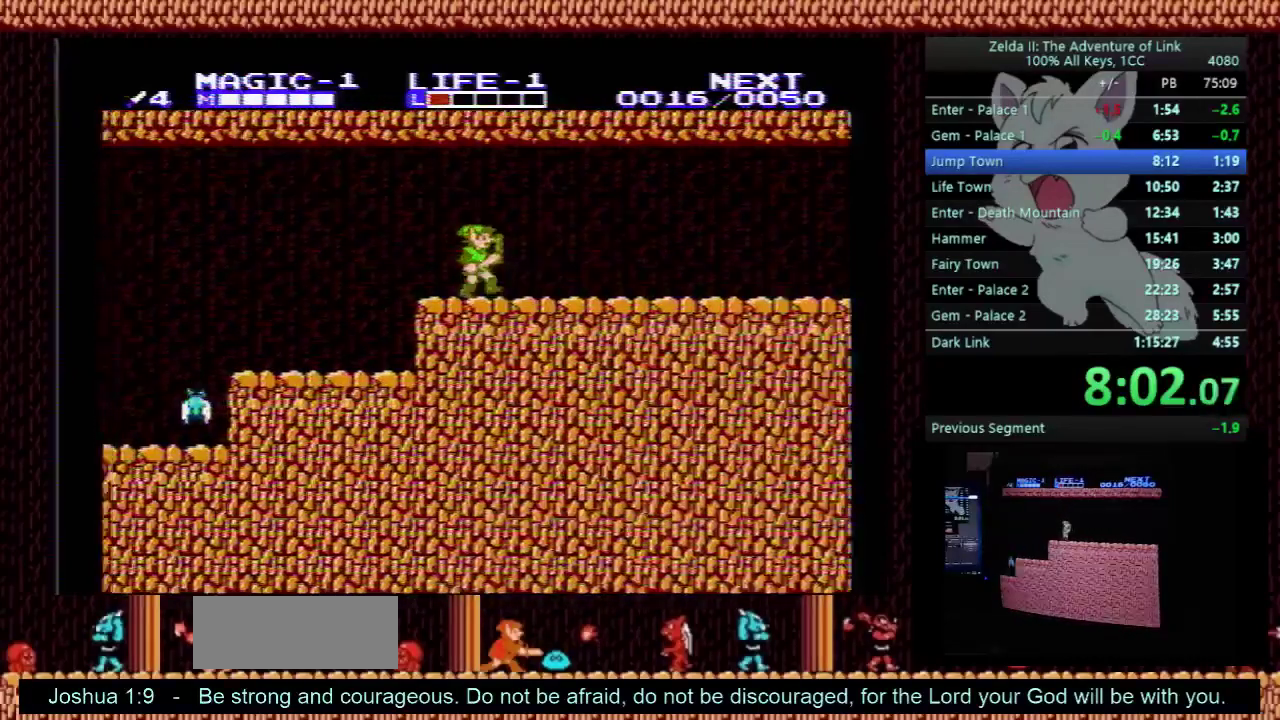
{"buttons": ["DPAD_RIGHT"], "events": []}
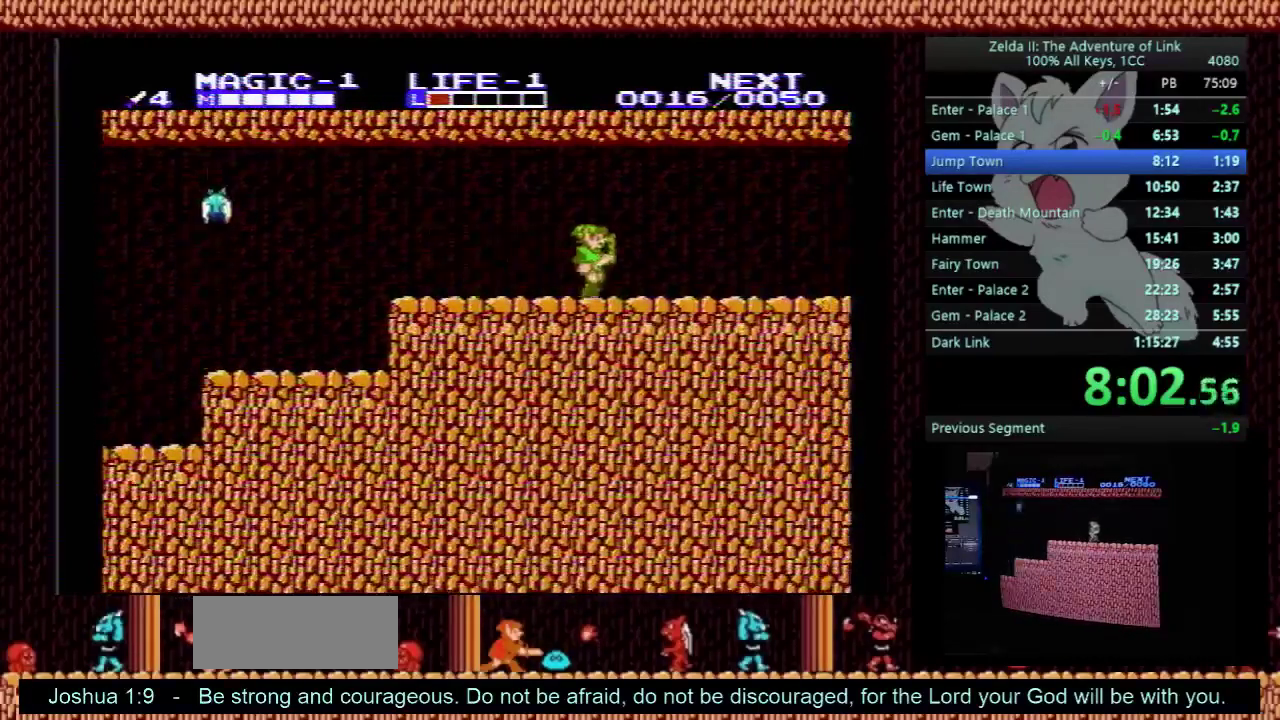
{"buttons": ["DPAD_RIGHT"], "events": []}
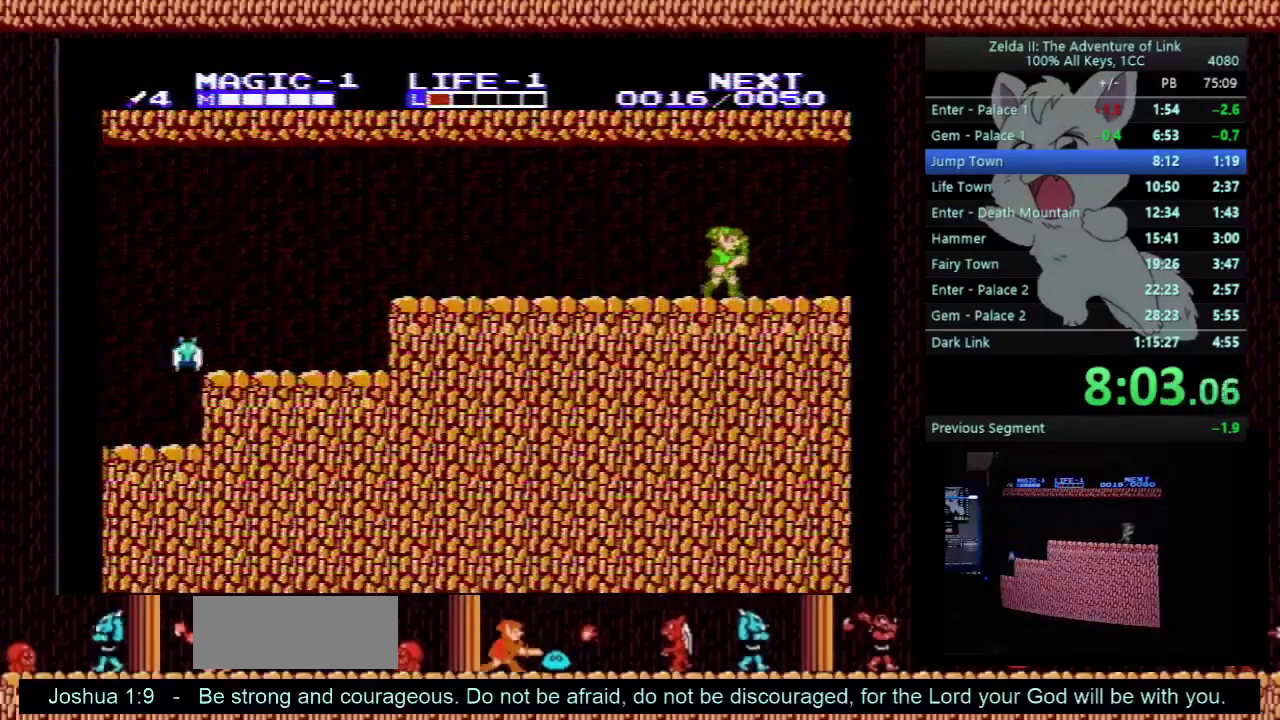
{"buttons": ["DPAD_RIGHT"], "events": []}
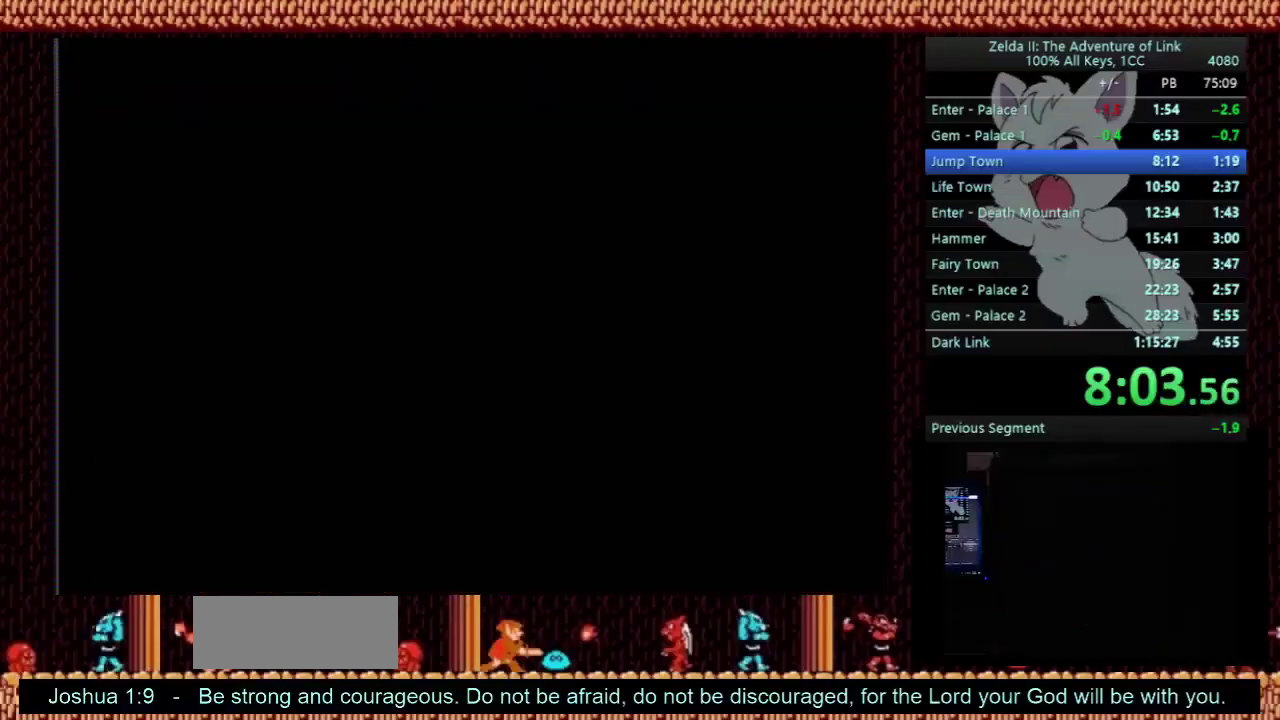
{"buttons": ["DPAD_DOWN"], "events": [[333, "DPAD_DOWN", "down"], [333, "DPAD_RIGHT", "up"]]}
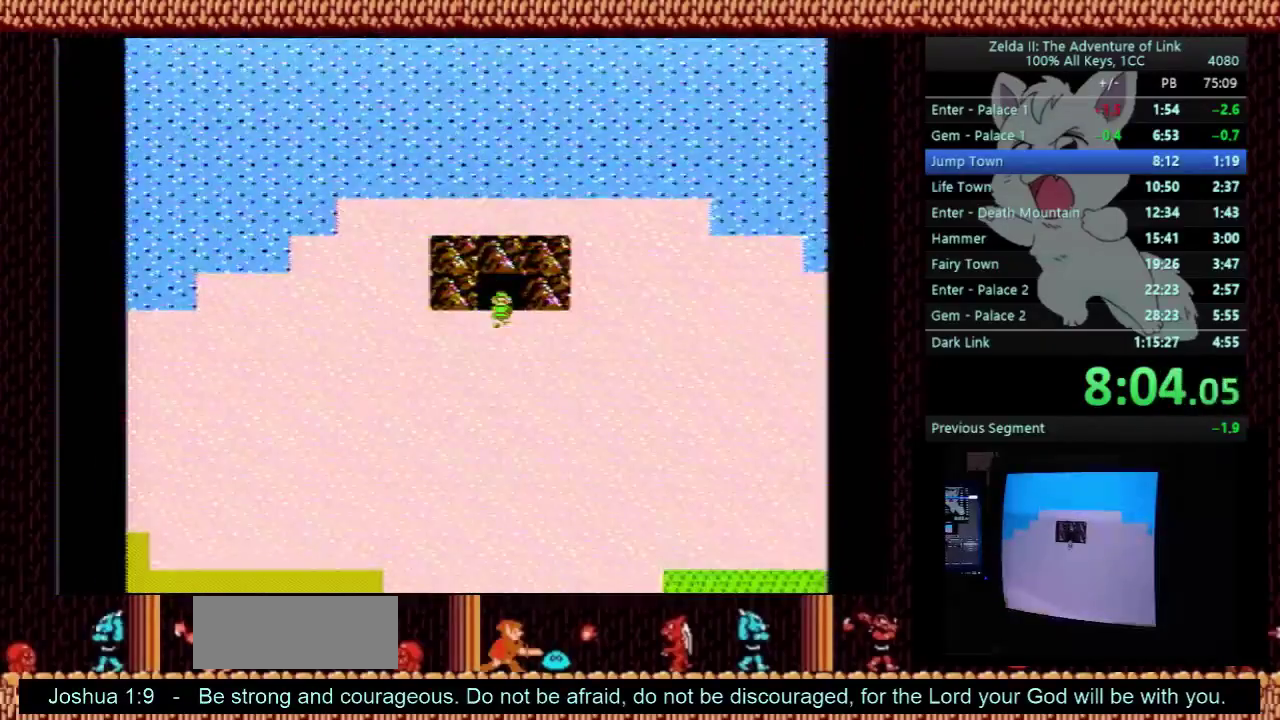
{"buttons": ["DPAD_DOWN"], "events": []}
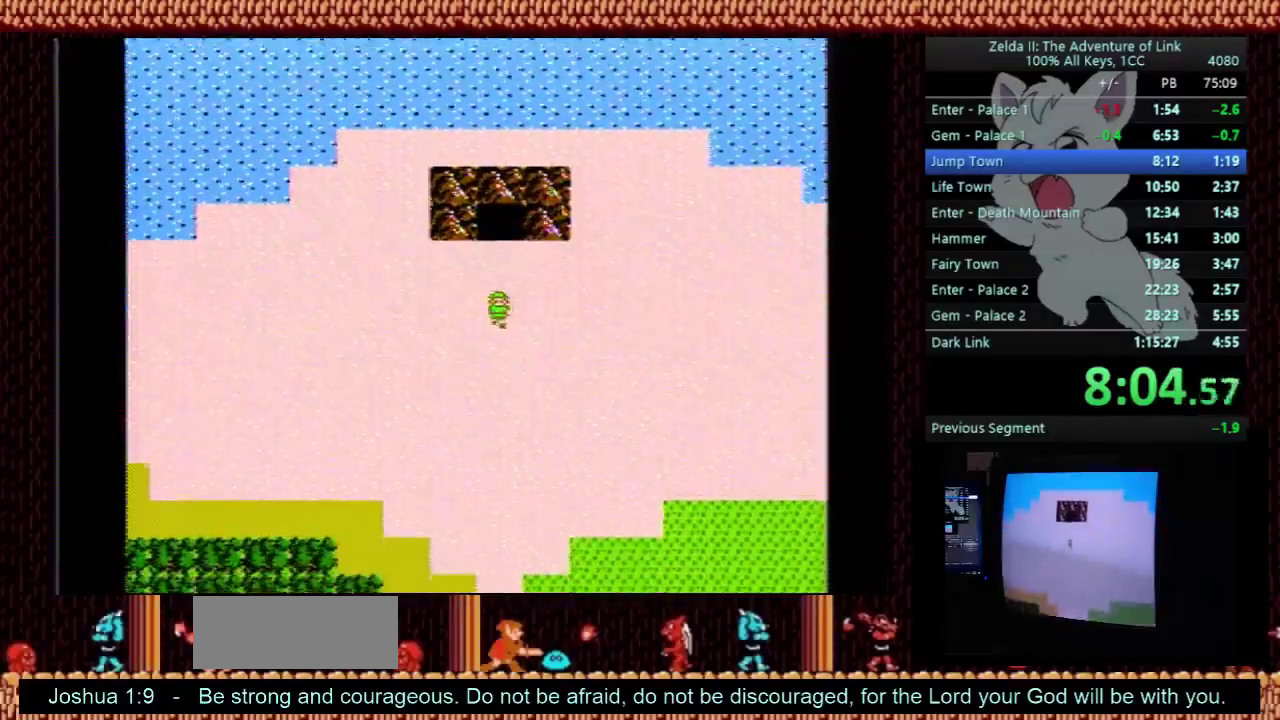
{"buttons": ["DPAD_DOWN"], "events": []}